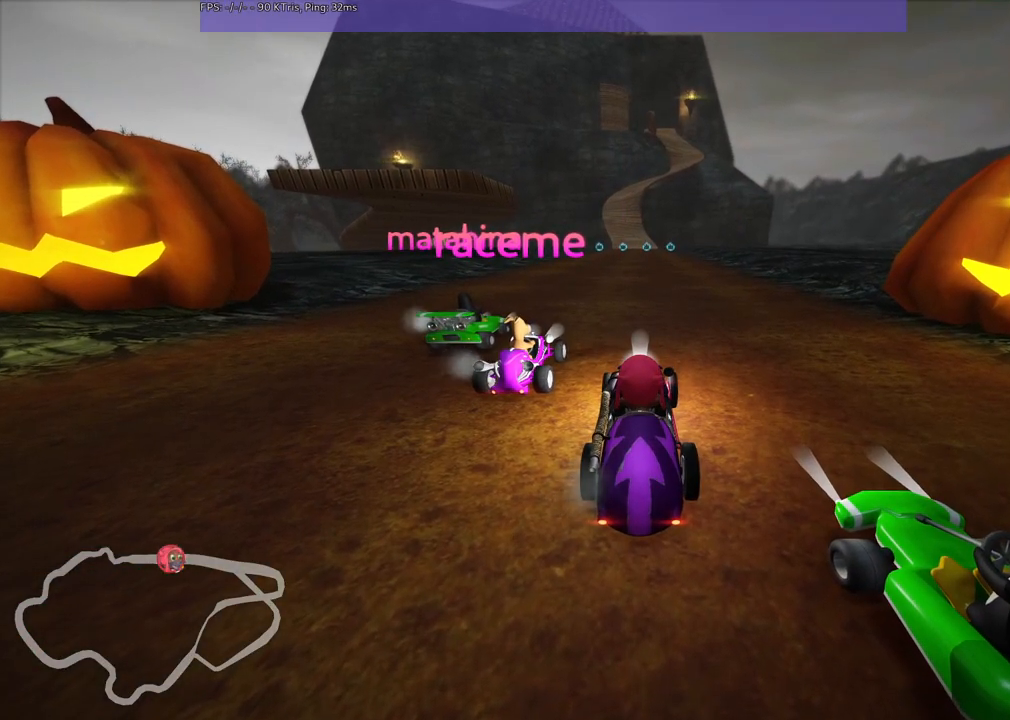
Gameplay with keyboard; each line is a JSON object with the keys held at the frame after it. "events" lists presses ("down") and releases ("up") of ".", "/", "alt_r", "b", "c", "comma", "ctrl_r", "d", "down", "f", "g", "h", "j", "k", "l", "left", "m", "n", "quote", "return", "right", "semicolon", "shift_r", "space", "super", "up" and "v" between this image and that frame as [ms after this image, input, new state], when the widget could be followed in between. No other keys are recorded. Mouse input is not recorded.
{"keys": ["b"], "events": [[133, "b", "down"]]}
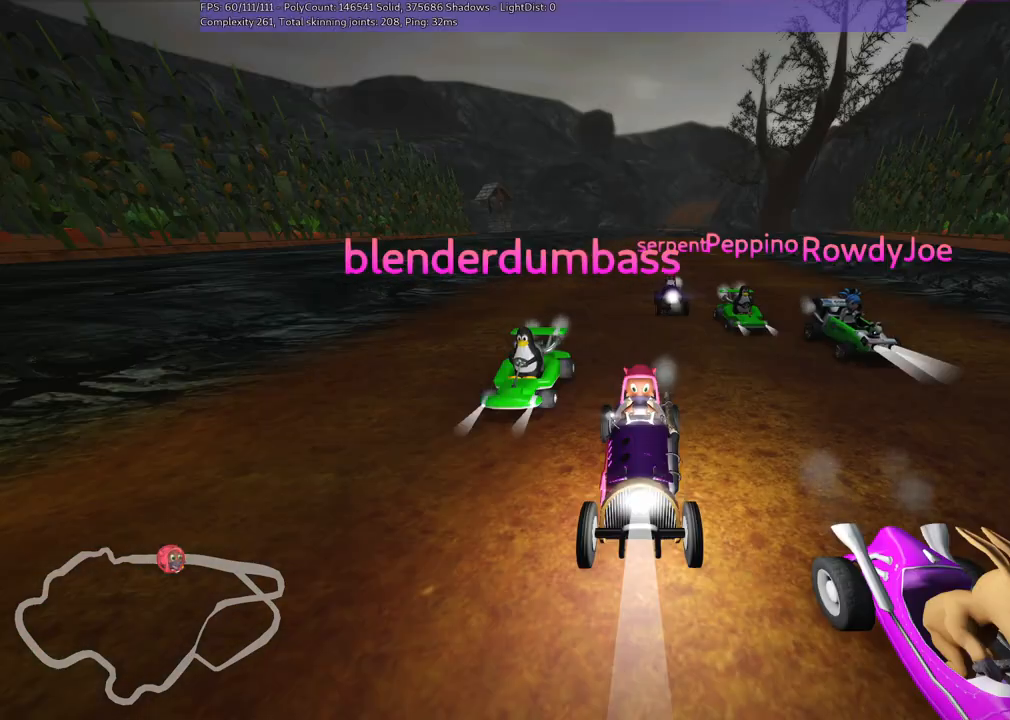
{"keys": ["b"], "events": []}
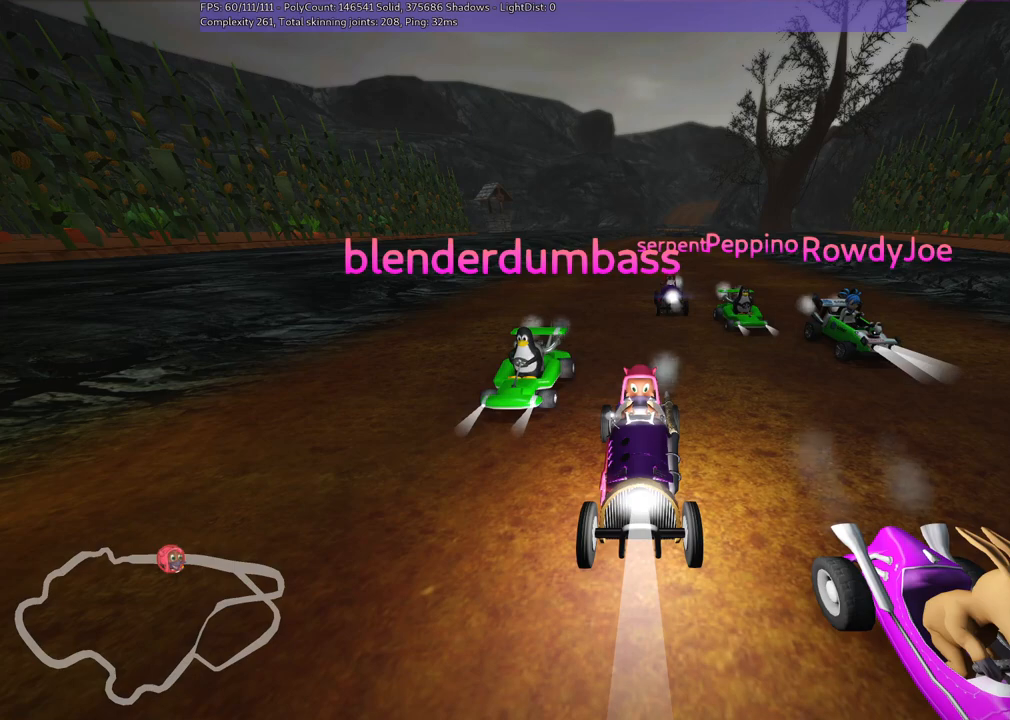
{"keys": ["b"], "events": []}
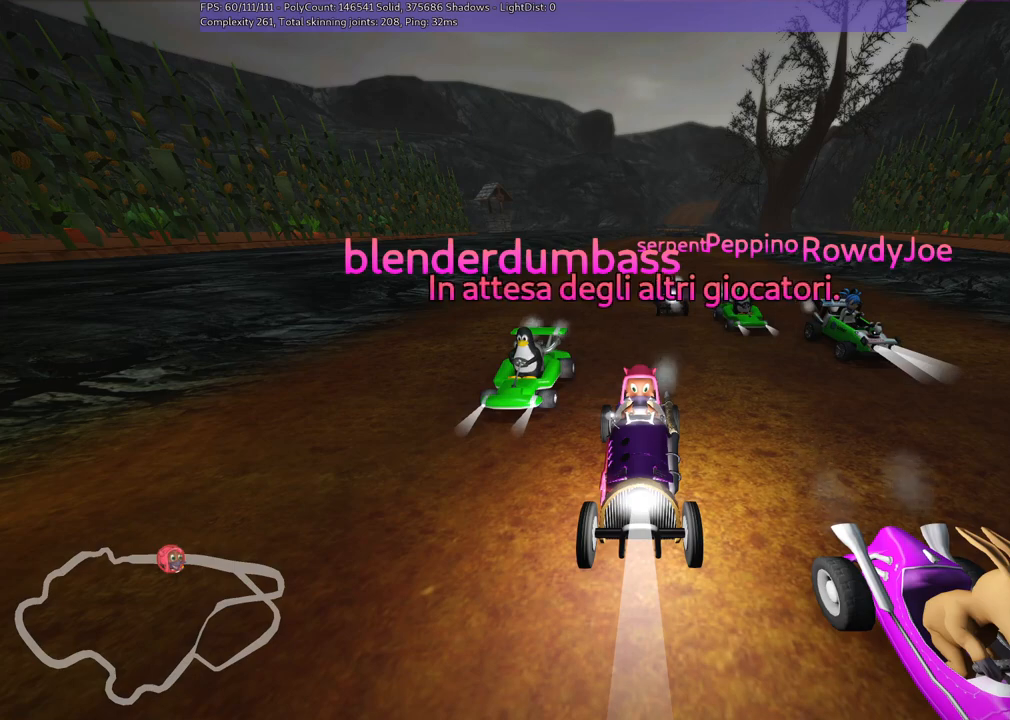
{"keys": ["b"], "events": []}
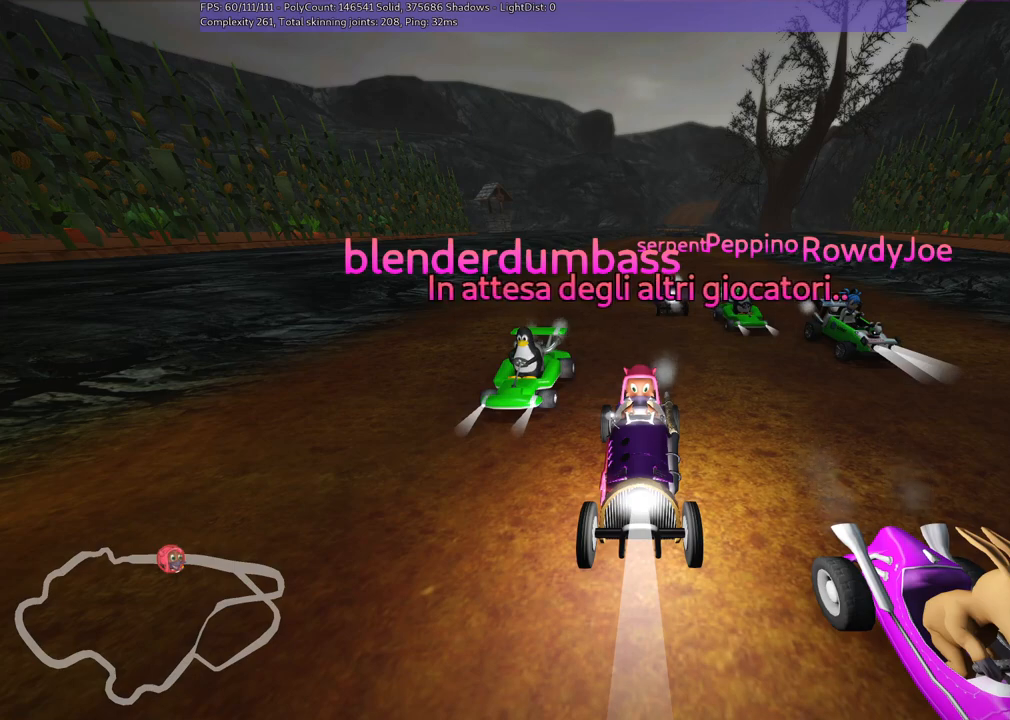
{"keys": [], "events": [[50, "b", "up"]]}
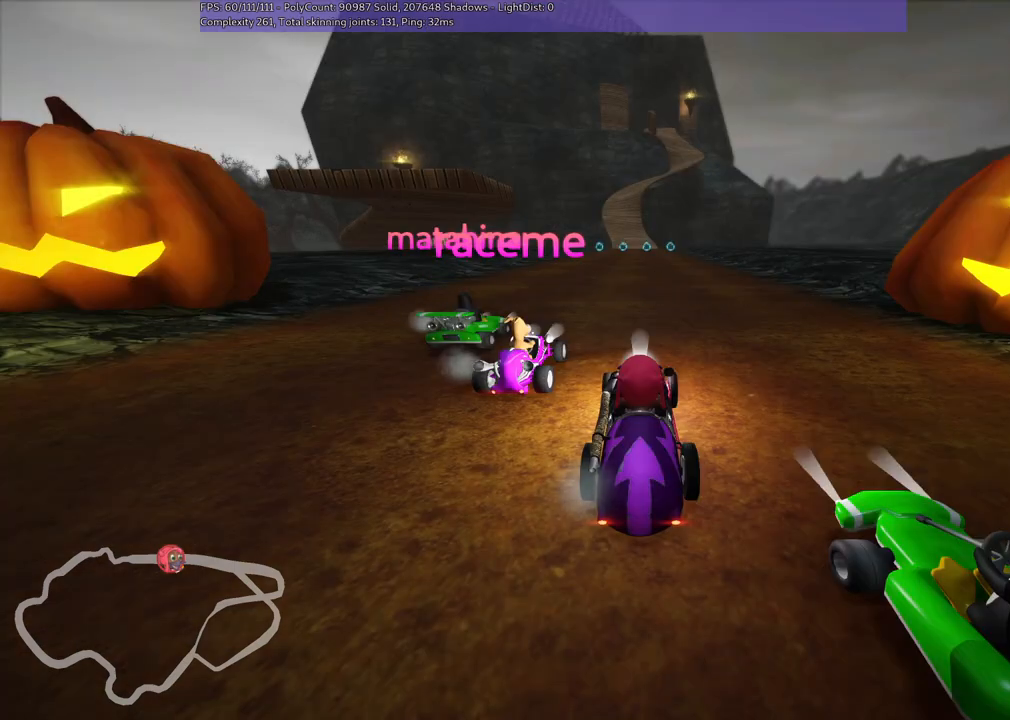
{"keys": [], "events": []}
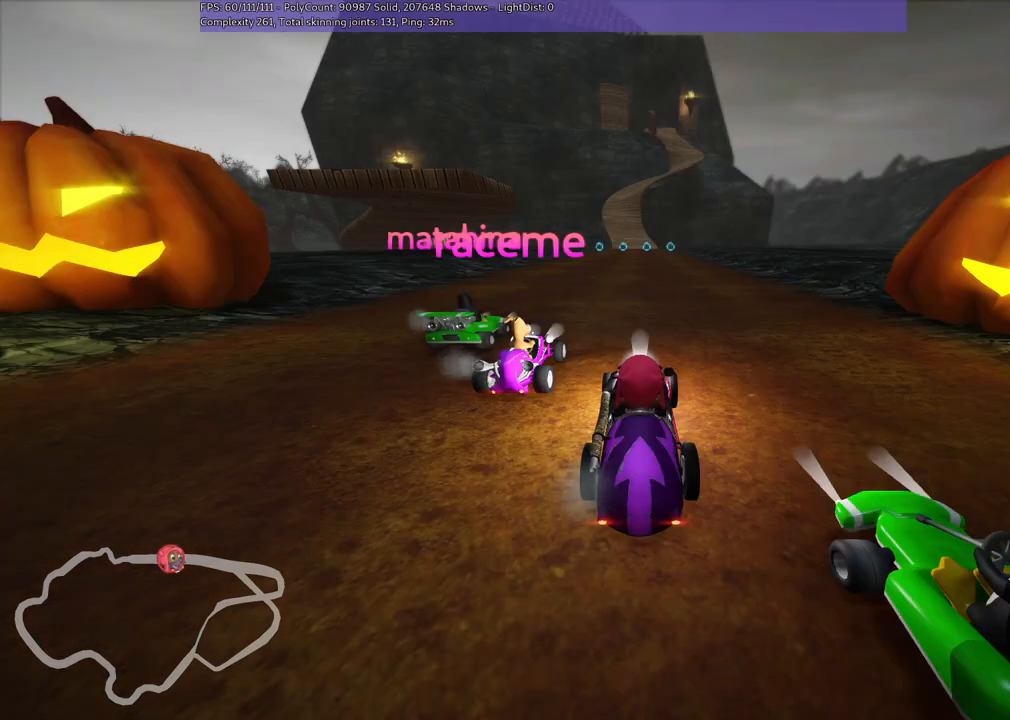
{"keys": ["down", "left"], "events": [[200, "down", "down"], [200, "left", "down"]]}
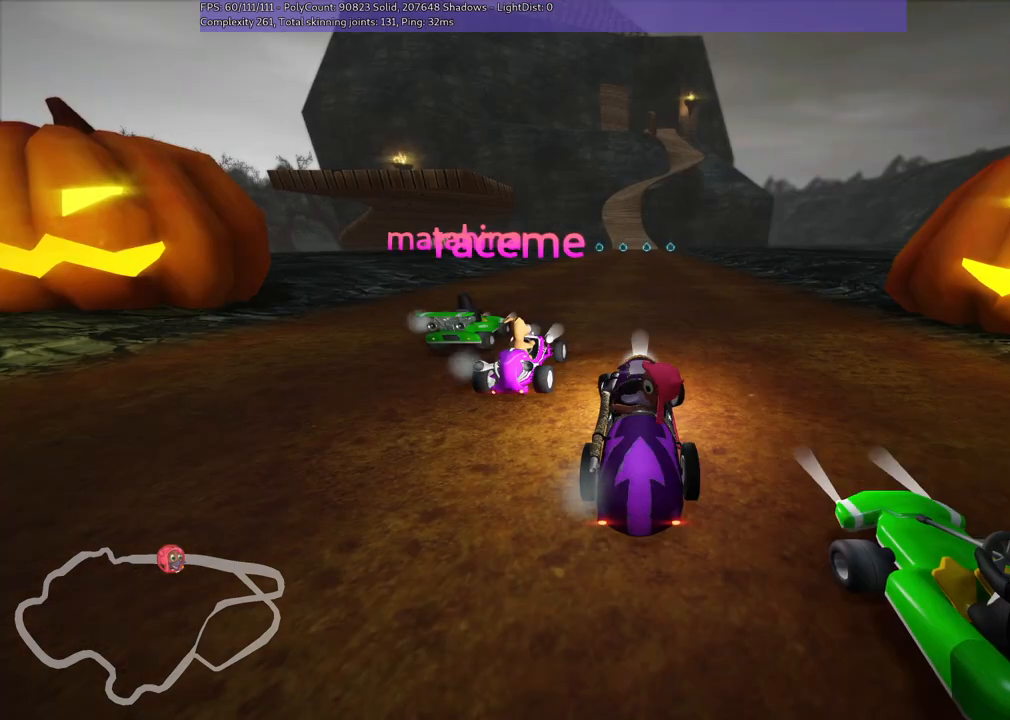
{"keys": [], "events": [[217, "left", "up"], [317, "down", "up"]]}
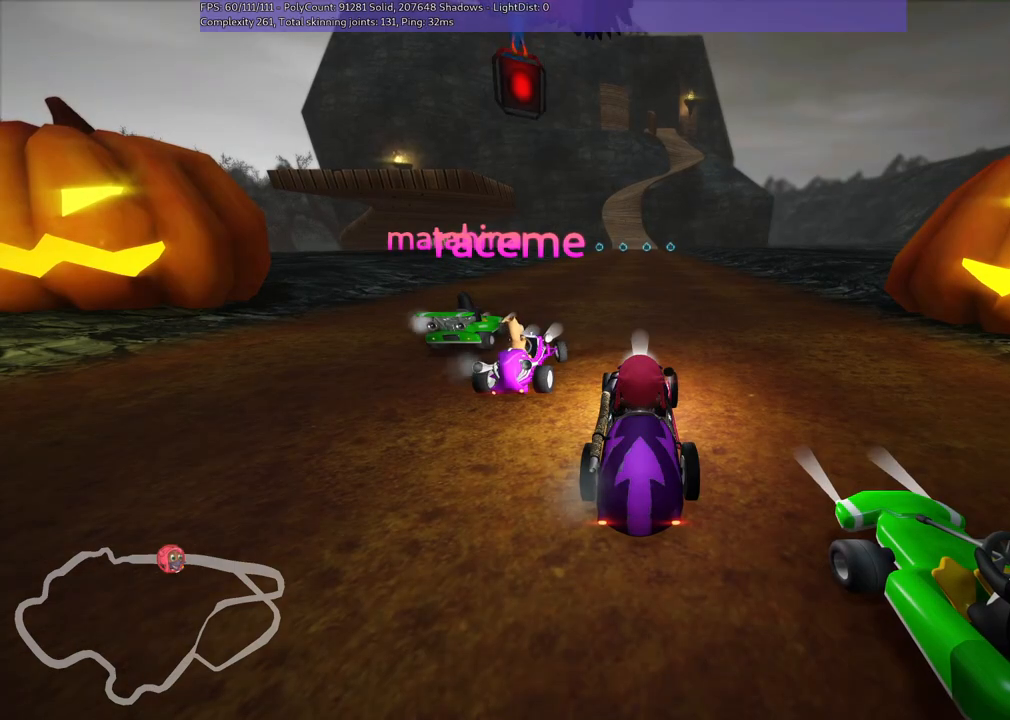
{"keys": [], "events": []}
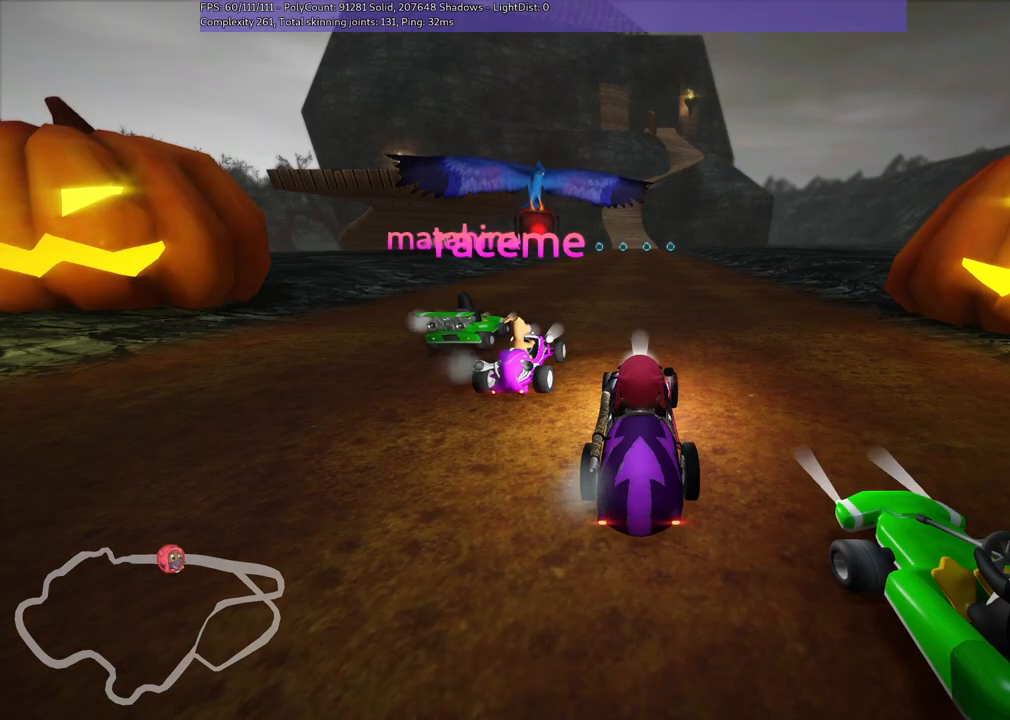
{"keys": [], "events": []}
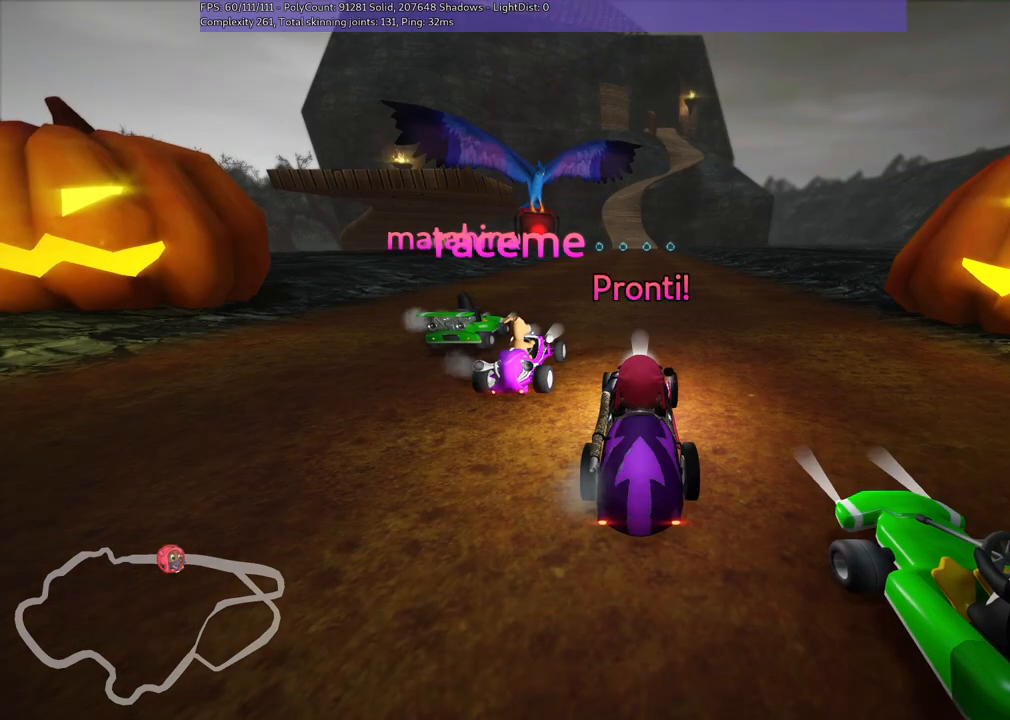
{"keys": [], "events": []}
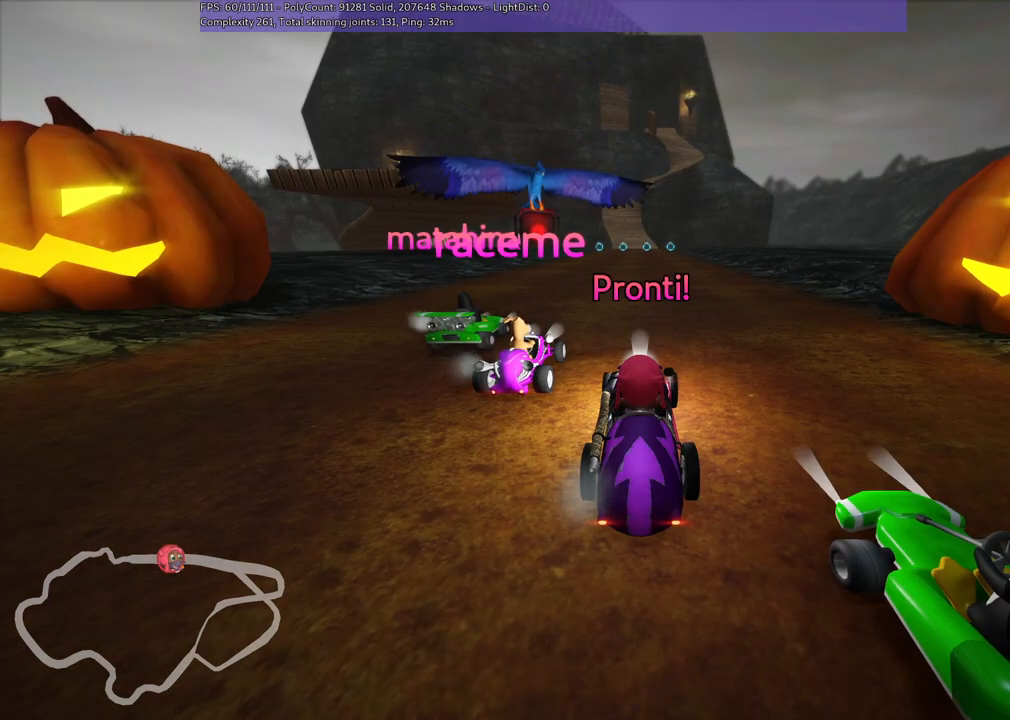
{"keys": ["up"], "events": [[450, "up", "down"]]}
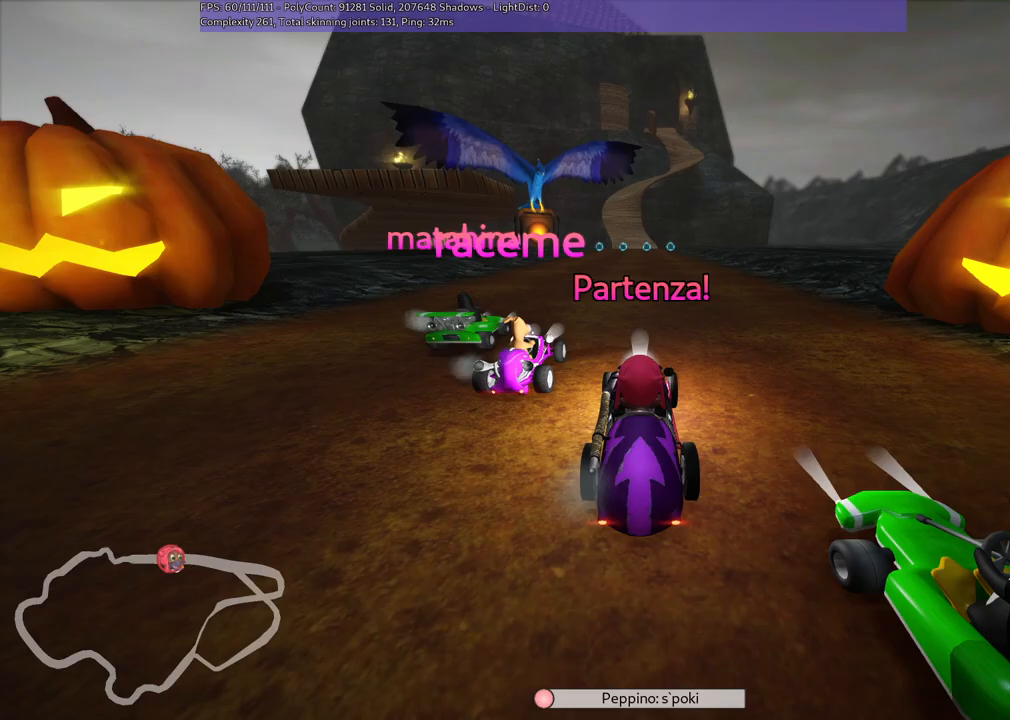
{"keys": ["up"], "events": []}
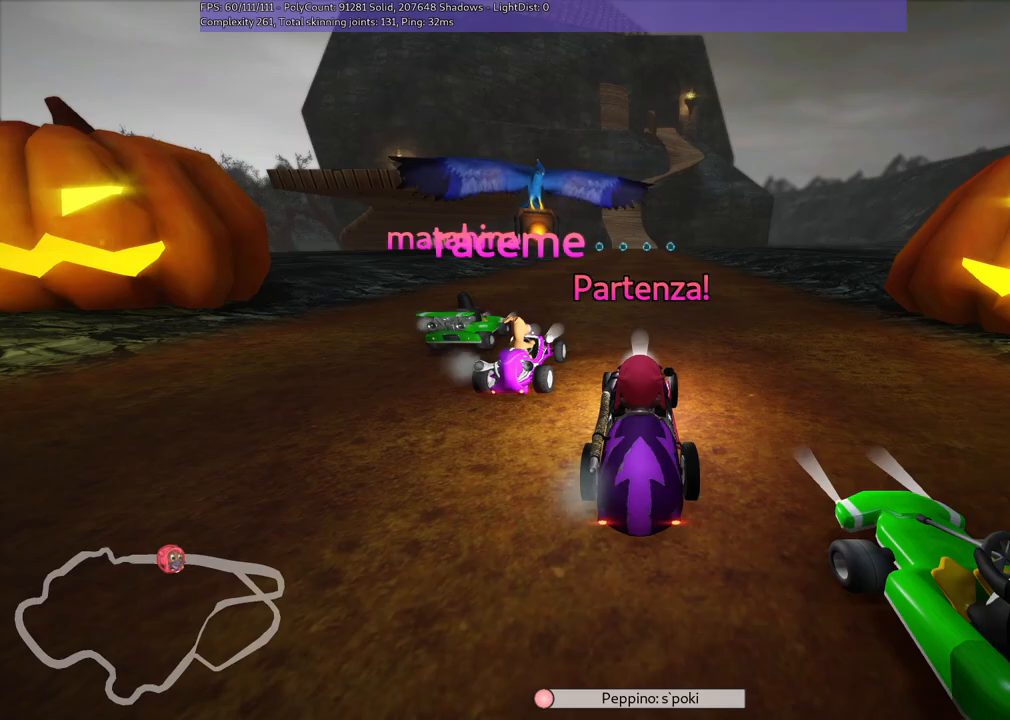
{"keys": ["right", "up"], "events": [[433, "right", "down"]]}
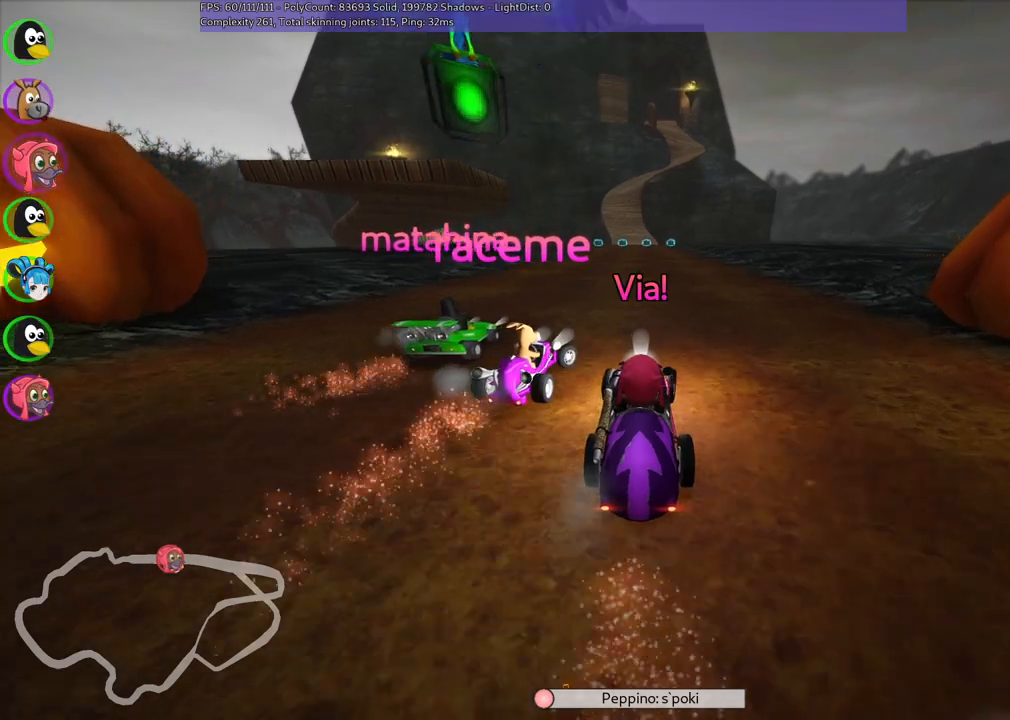
{"keys": ["m", "right", "up"], "events": [[233, "right", "up"], [267, "left", "down"], [267, "m", "down"], [317, "right", "down"], [417, "left", "up"]]}
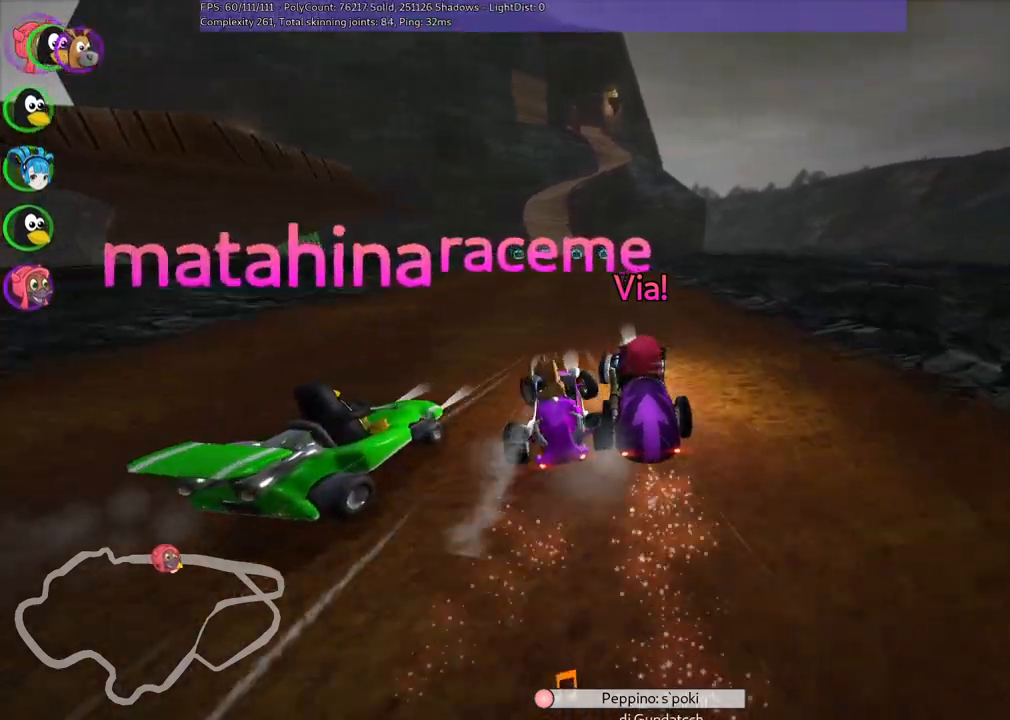
{"keys": ["m", "right", "up"], "events": []}
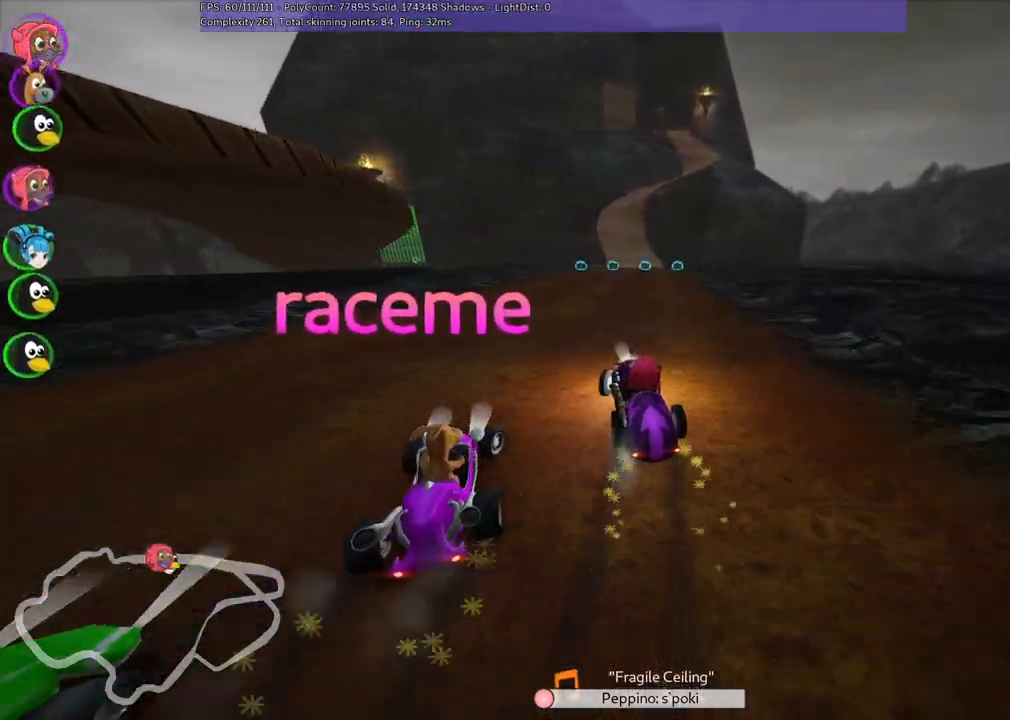
{"keys": ["right", "up"], "events": [[400, "m", "up"]]}
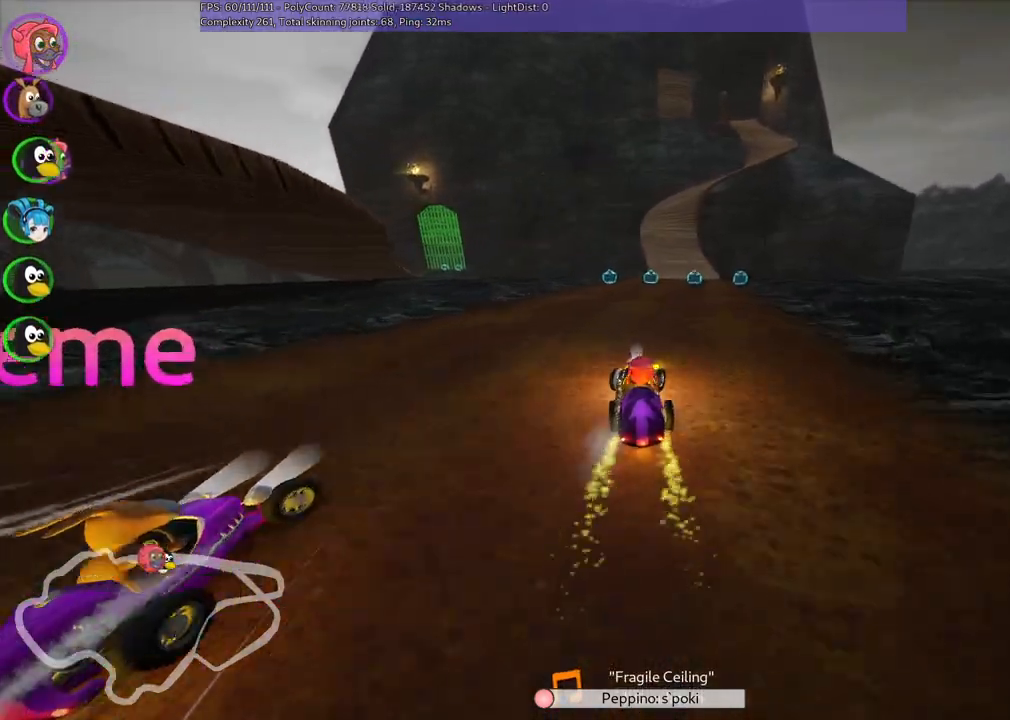
{"keys": ["up"], "events": [[50, "right", "up"], [233, "right", "down"], [367, "right", "up"]]}
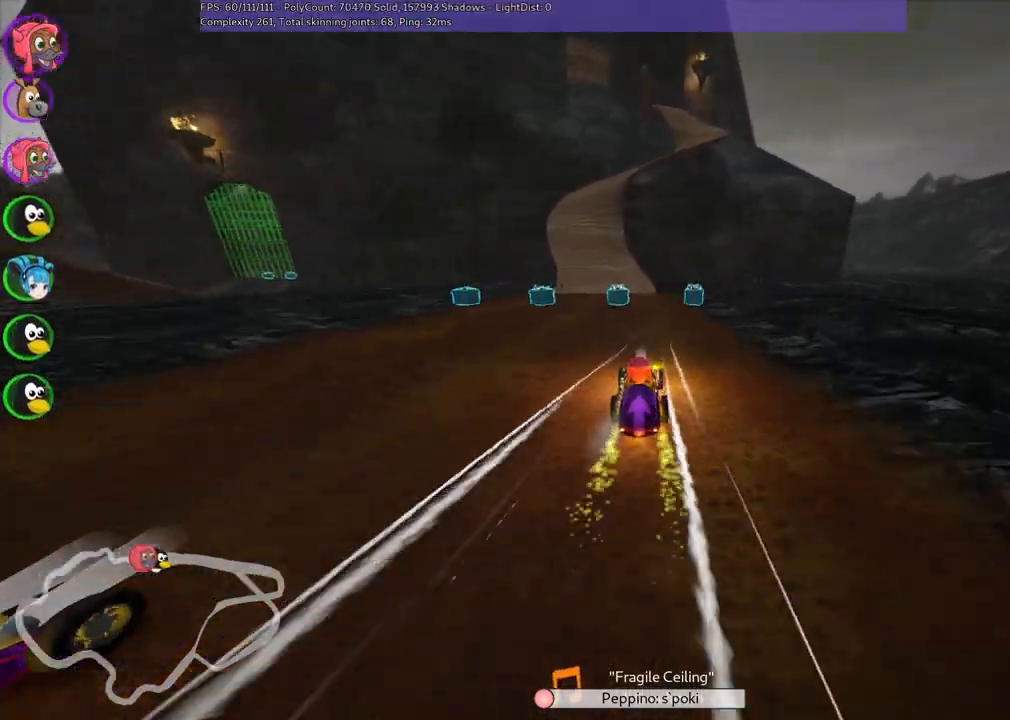
{"keys": ["up"], "events": [[17, "left", "down"], [150, "left", "up"]]}
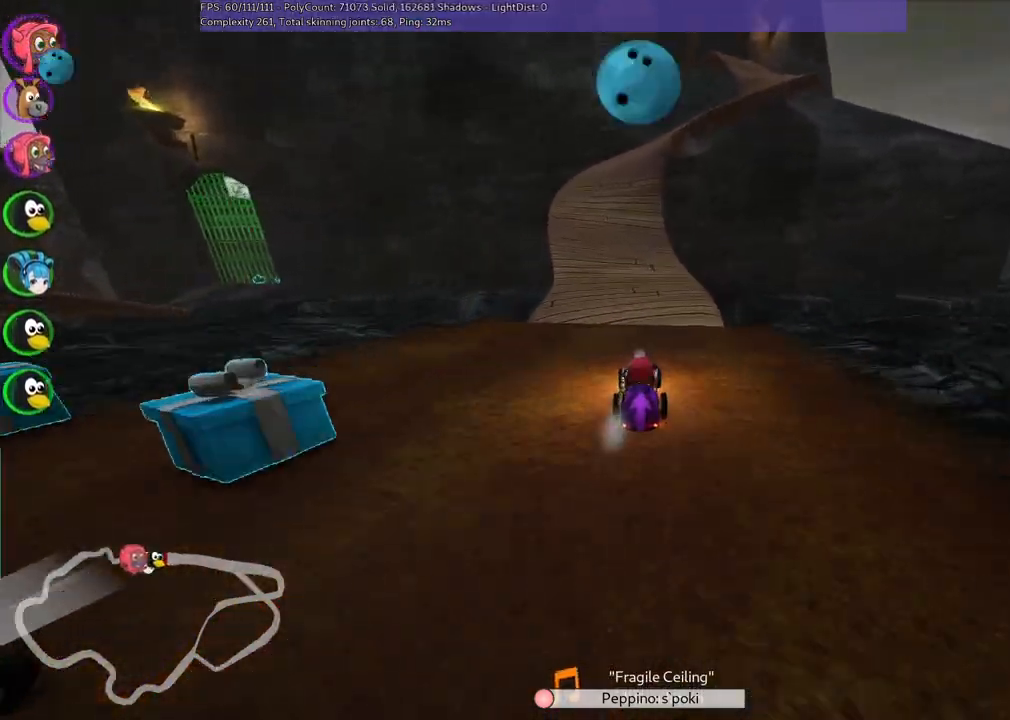
{"keys": ["up"], "events": [[183, "left", "down"], [367, "left", "up"]]}
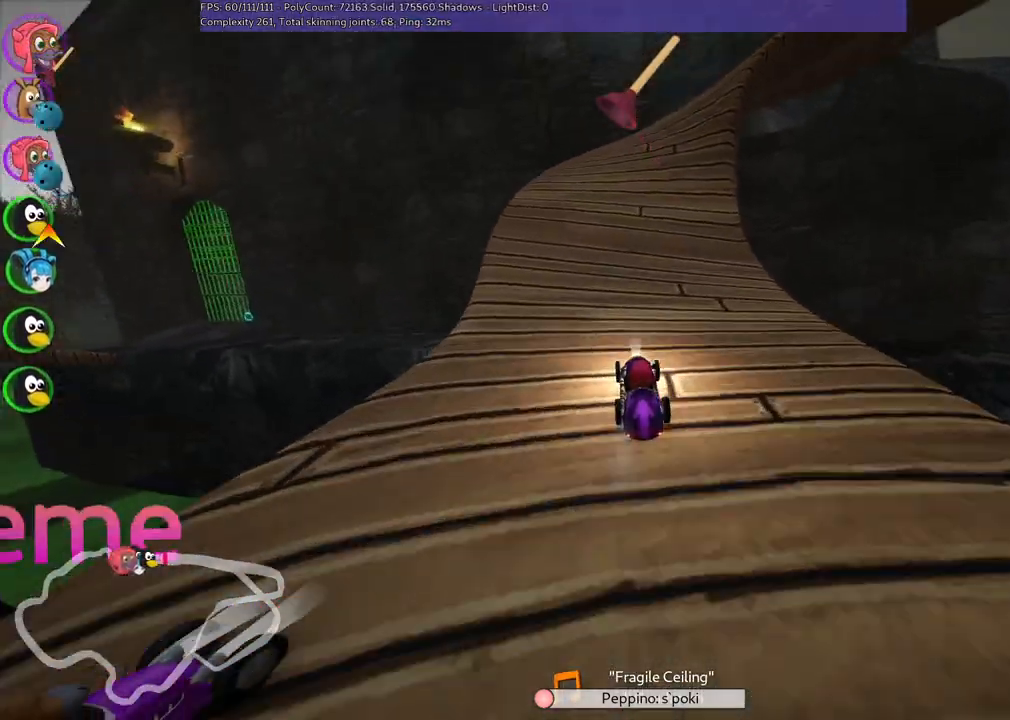
{"keys": ["right", "up"], "events": [[283, "m", "down"], [283, "right", "down"], [433, "m", "up"]]}
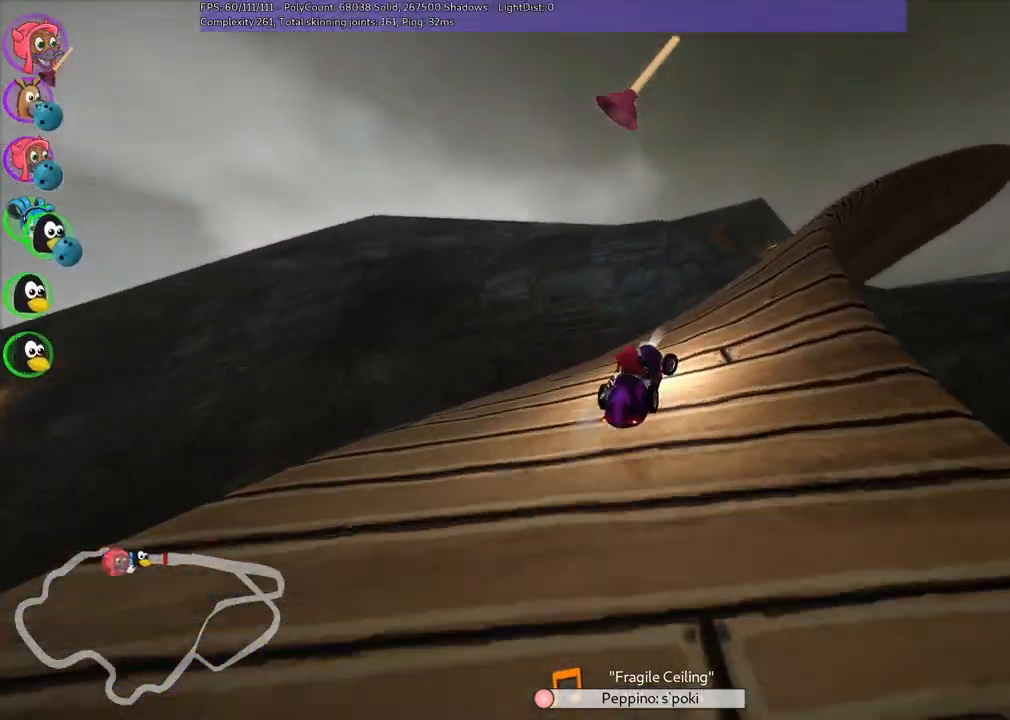
{"keys": ["up"], "events": [[133, "right", "up"], [267, "right", "down"], [400, "right", "up"]]}
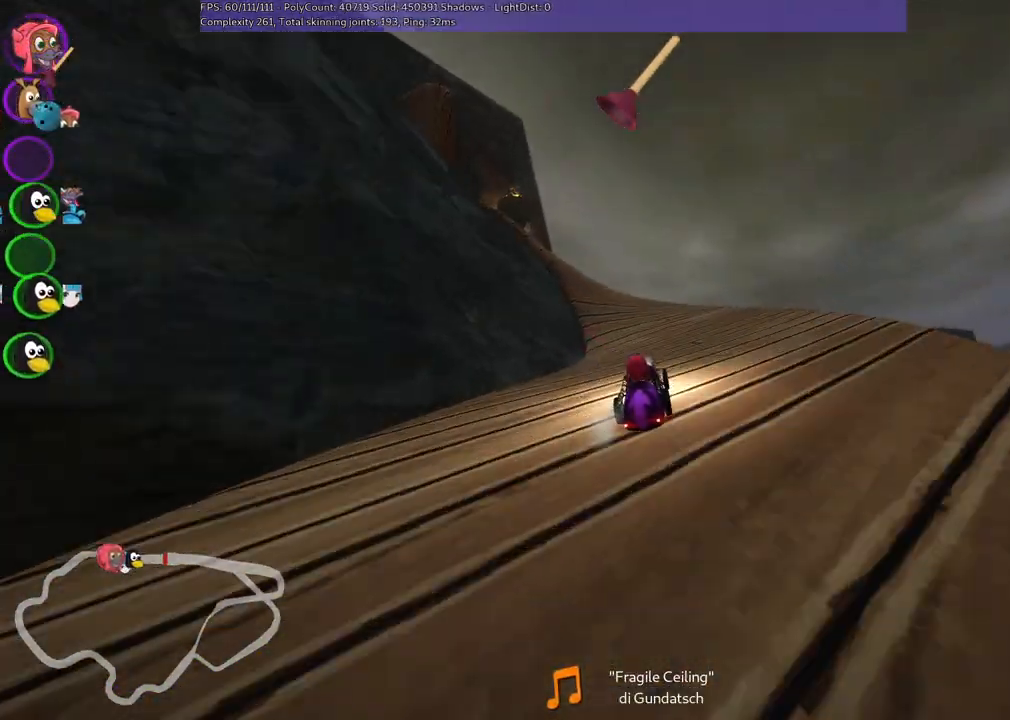
{"keys": ["left", "up"], "events": [[200, "left", "down"], [200, "m", "down"], [383, "m", "up"]]}
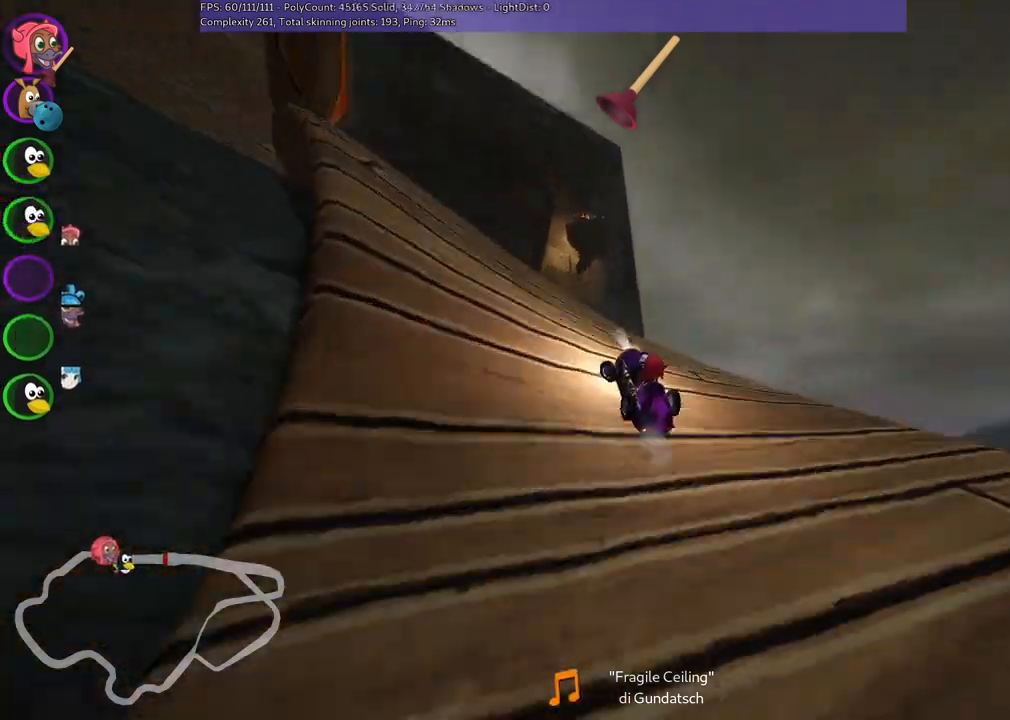
{"keys": ["up"], "events": [[67, "left", "up"]]}
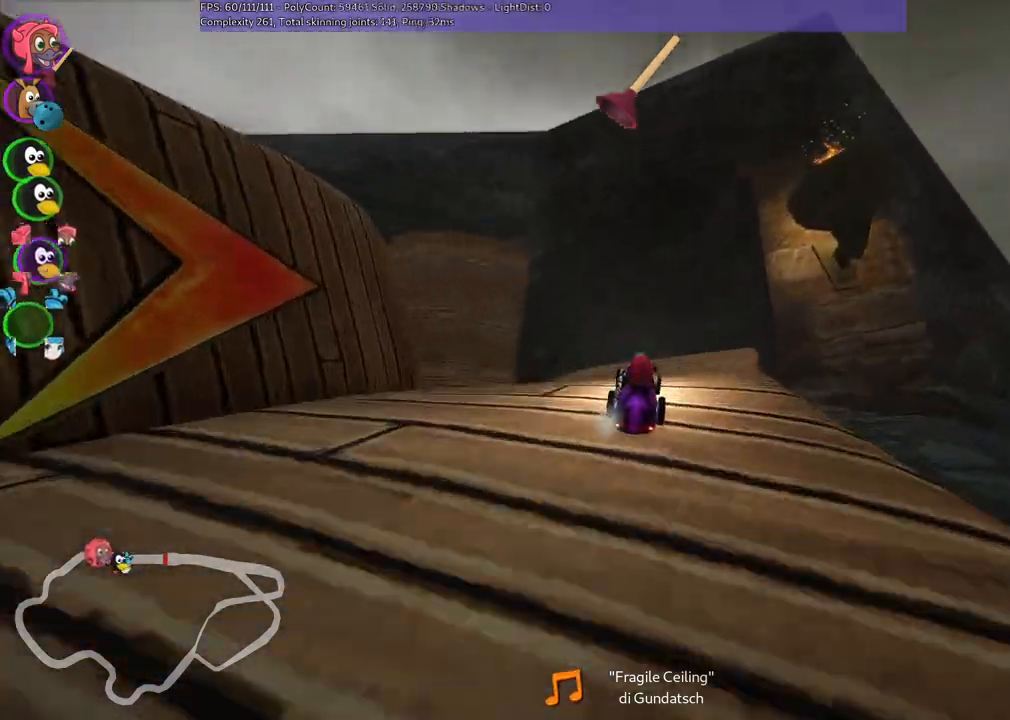
{"keys": ["left", "m", "up"], "events": [[317, "m", "down"], [367, "left", "down"]]}
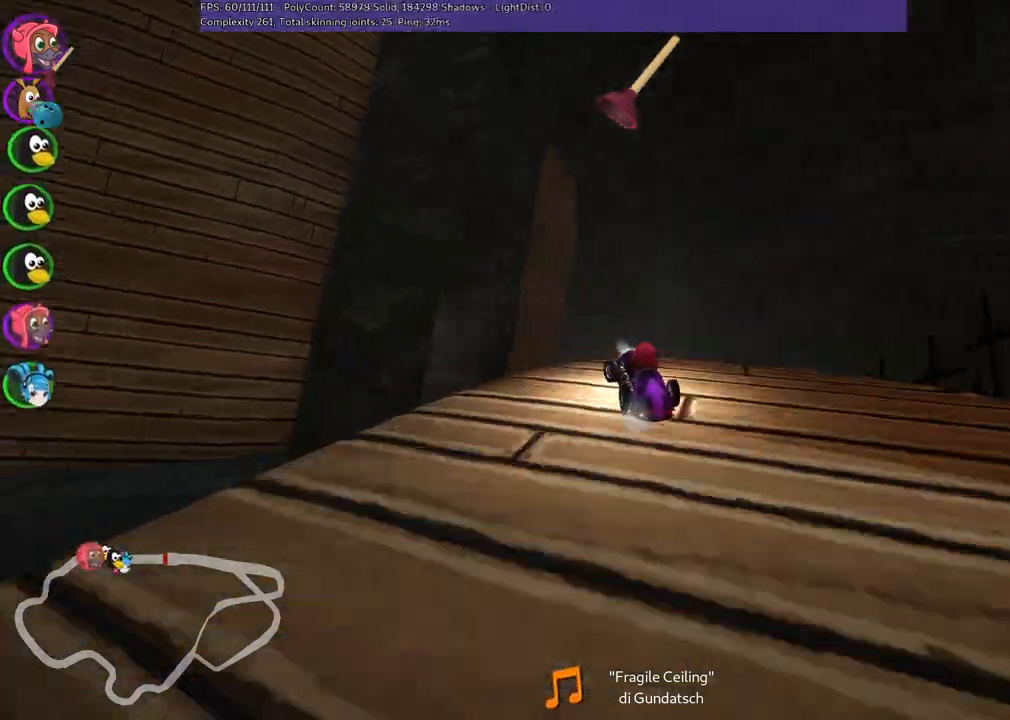
{"keys": ["m", "right", "up"], "events": [[200, "left", "up"], [200, "right", "down"]]}
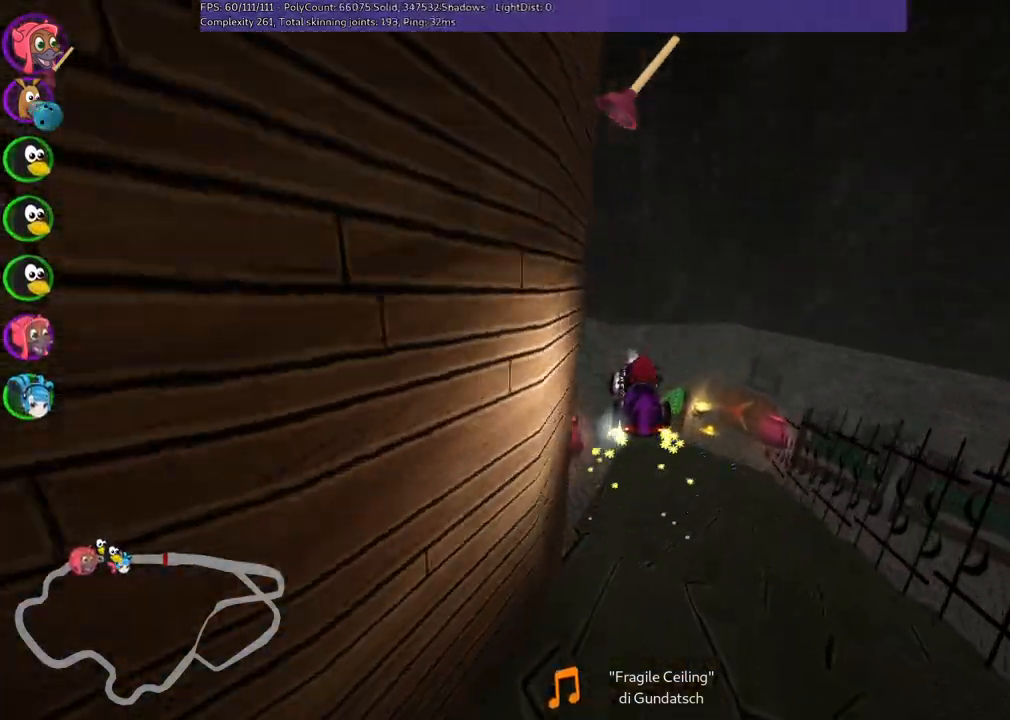
{"keys": ["left", "m", "right", "up"], "events": [[117, "left", "down"]]}